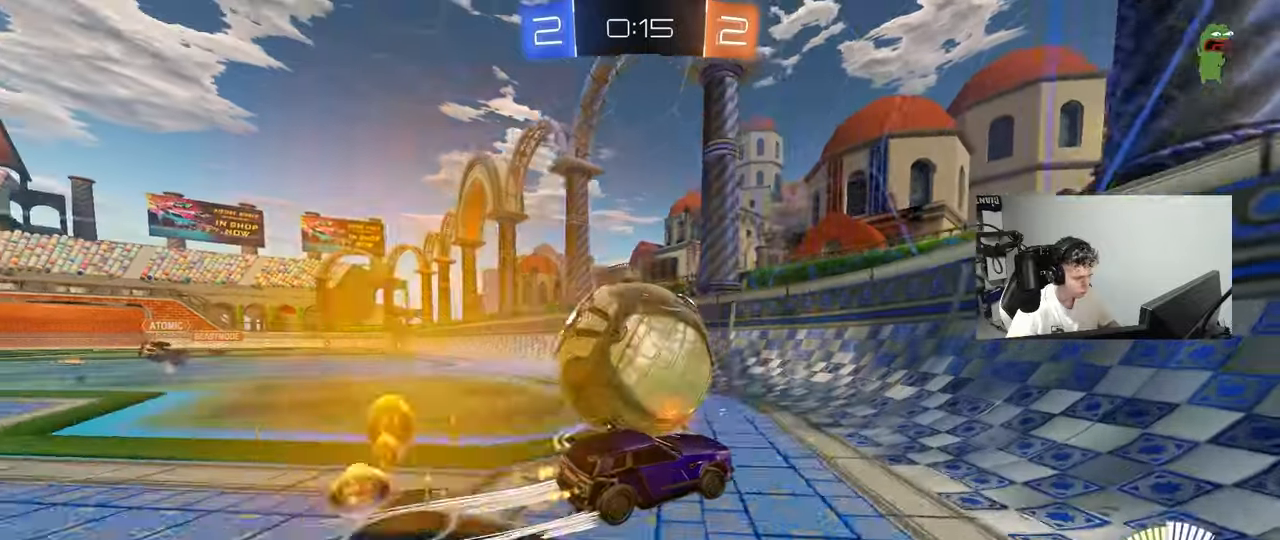
Gameplay with keyboard and mouse; each line is a JSON object with the keys and mouse buttons held at the frame after it. "events" lists presses ("down") and releases ("up") of "1", "2", "3", "4", "5", "a", "alt", "c", "caps_lock", "ctrl", "d", "e", "f", "g", "q", "r", "s", "shift", "space", "t", "tab", "v", "w", "x", "z", "mouse_left", "mouse_wheel" and "mouse_right" between this image and that frame as [ms after this image, input, new state], when the widget could be followed in between. "mouse_left", "mouse_wheel", "mouse_right" = the "left", "wheel", "right" buttons of the "mouse" list. No other keys are recorded. "wheel" means that the mouse wheel is clicked or scrolled. "mouse_move" is the direction in which the mouse moves at that frame (one of eight, or "still"), when it could be read.
{"keys": ["a", "w"], "mouse": ["left"], "mouse_move": "still", "events": [[233, "a", "up"], [467, "a", "down"], [467, "mouse_left", "down"]]}
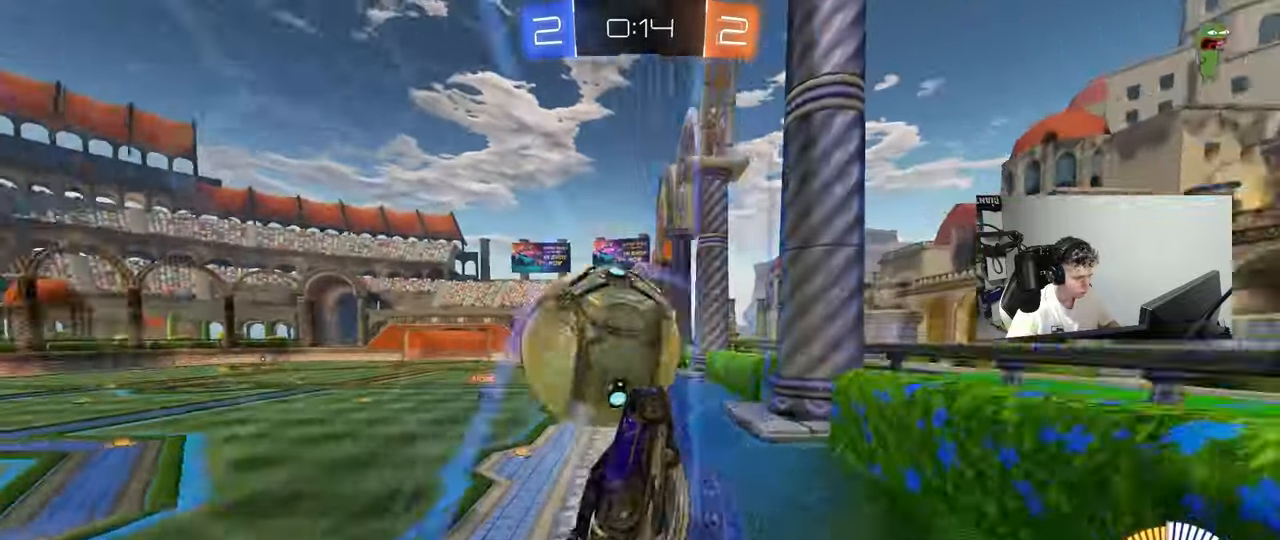
{"keys": ["w"], "mouse": ["left"], "mouse_move": "still", "events": [[100, "a", "up"], [283, "a", "down"], [333, "a", "up"]]}
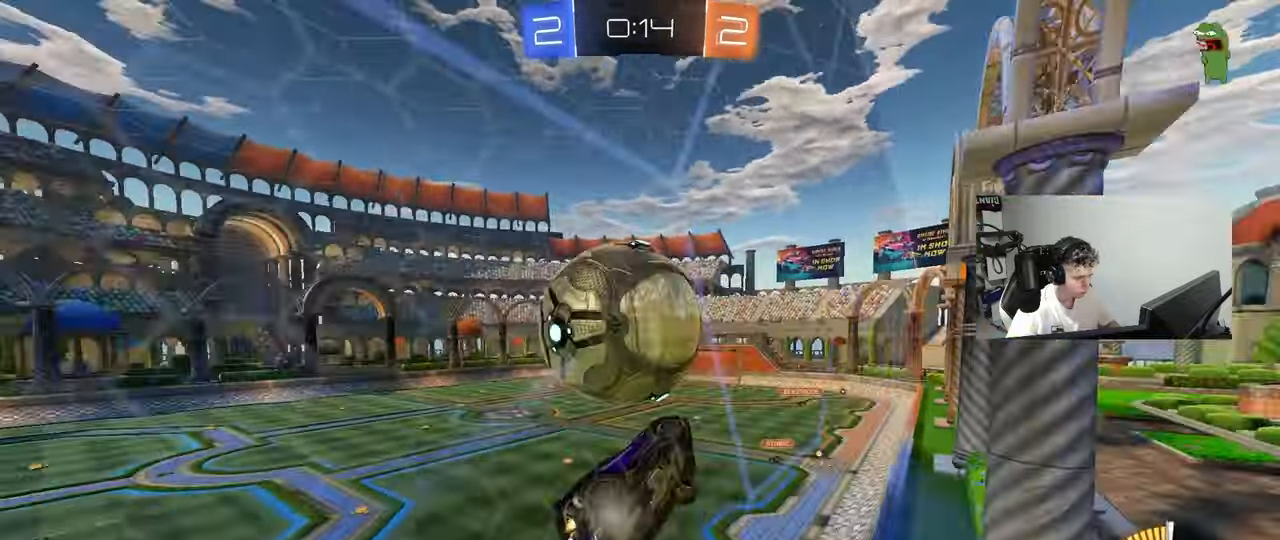
{"keys": ["s"], "mouse": ["right"], "mouse_move": "down-left", "events": [[17, "mouse_left", "up"], [300, "mouse_left", "down"], [350, "d", "down"], [400, "mouse_right", "down"], [400, "w", "up"], [450, "s", "down"], [500, "d", "up"], [500, "mouse_left", "up"]]}
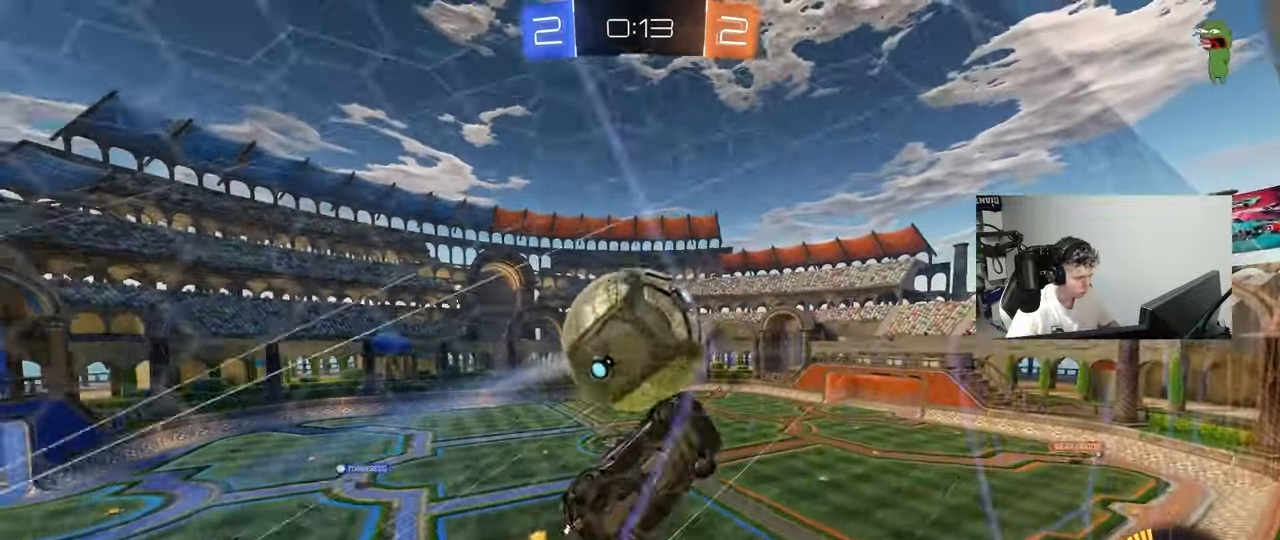
{"keys": ["d", "s"], "mouse": [], "mouse_move": "still", "events": [[33, "mouse_right", "up"], [33, "s", "up"], [133, "mouse_right", "down"], [183, "mouse_right", "up"], [267, "s", "down"], [367, "d", "down"]]}
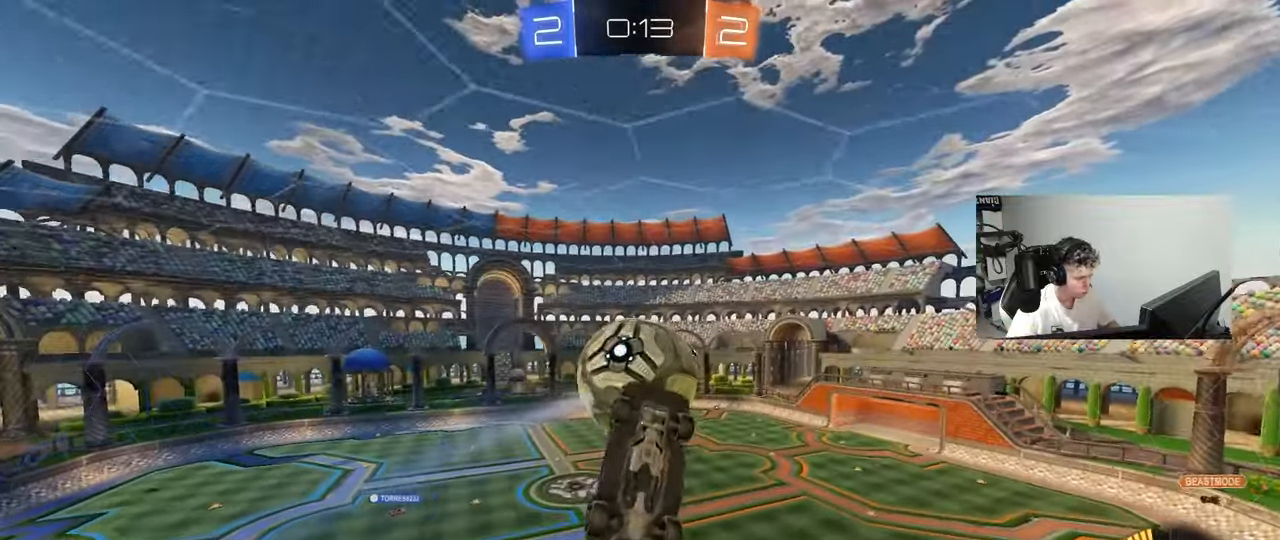
{"keys": ["a", "shift"], "mouse": ["left"], "mouse_move": "still", "events": [[50, "a", "down"], [50, "d", "up"], [50, "shift", "down"], [250, "mouse_left", "down"], [250, "s", "up"], [333, "w", "down"], [483, "w", "up"]]}
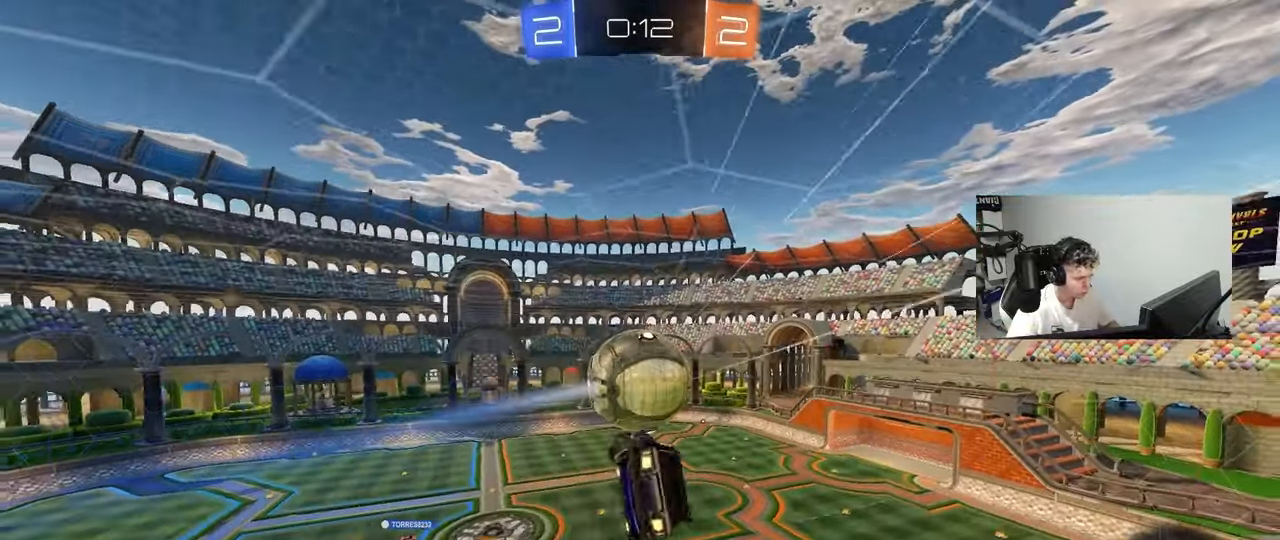
{"keys": ["d", "w"], "mouse": [], "mouse_move": "still", "events": [[67, "shift", "up"], [117, "s", "down"], [167, "mouse_left", "up"], [217, "d", "down"], [250, "a", "up"], [250, "s", "up"], [300, "d", "up"], [400, "d", "down"], [450, "w", "down"]]}
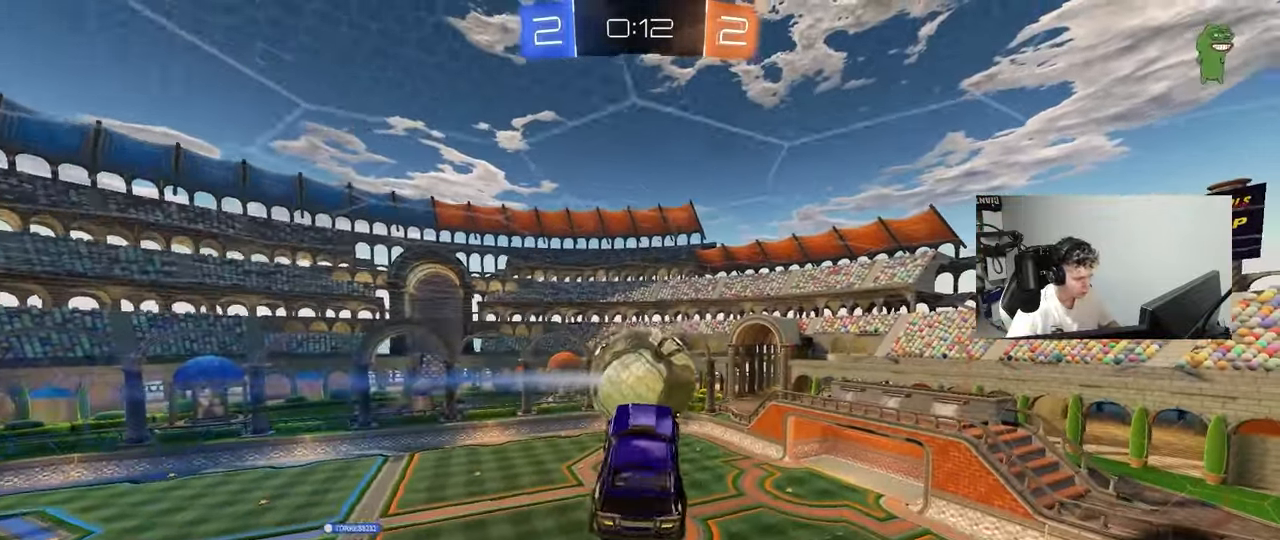
{"keys": [], "mouse": [], "mouse_move": "still", "events": [[83, "d", "up"], [83, "w", "up"], [283, "a", "down"], [467, "a", "up"]]}
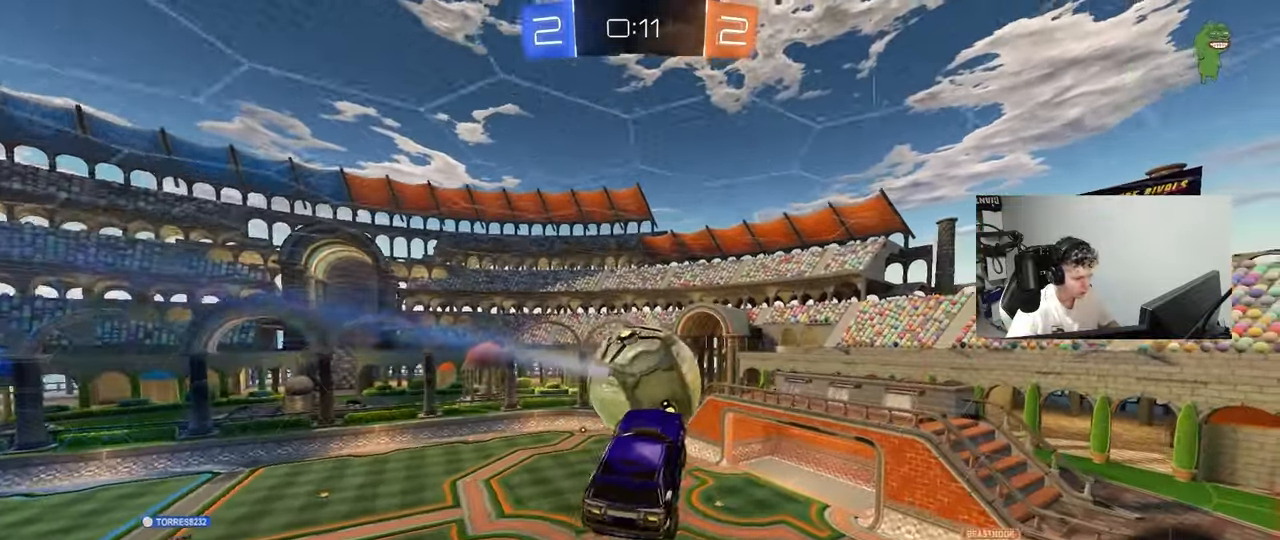
{"keys": ["s"], "mouse": [], "mouse_move": "still", "events": [[50, "a", "down"], [50, "shift", "down"], [100, "mouse_left", "down"], [150, "s", "down"], [250, "shift", "up"], [283, "a", "up"], [283, "d", "down"], [283, "s", "up"], [383, "mouse_left", "up"], [433, "s", "down"], [483, "d", "up"]]}
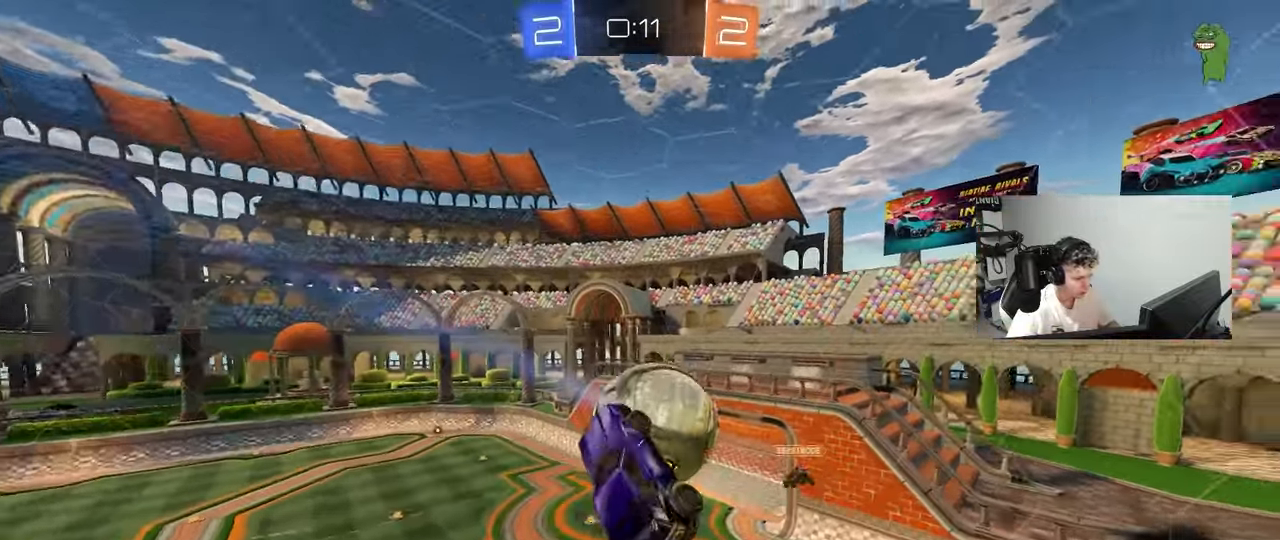
{"keys": ["d", "shift", "w"], "mouse": [], "mouse_move": "still", "events": [[33, "s", "up"], [217, "d", "down"], [350, "shift", "down"], [350, "w", "down"]]}
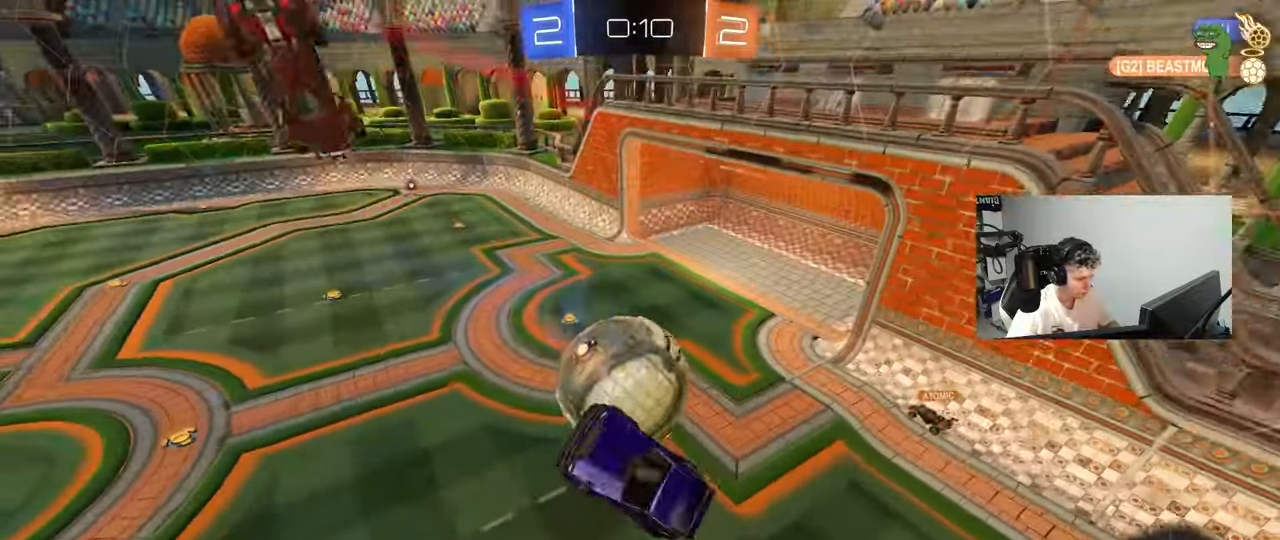
{"keys": ["d", "s", "shift"], "mouse": ["left", "right"], "mouse_move": "down", "events": [[33, "shift", "up"], [83, "mouse_left", "down"], [133, "w", "up"], [183, "w", "down"], [283, "w", "up"], [317, "w", "down"], [417, "mouse_right", "down"], [417, "s", "down"], [417, "shift", "down"], [417, "w", "up"]]}
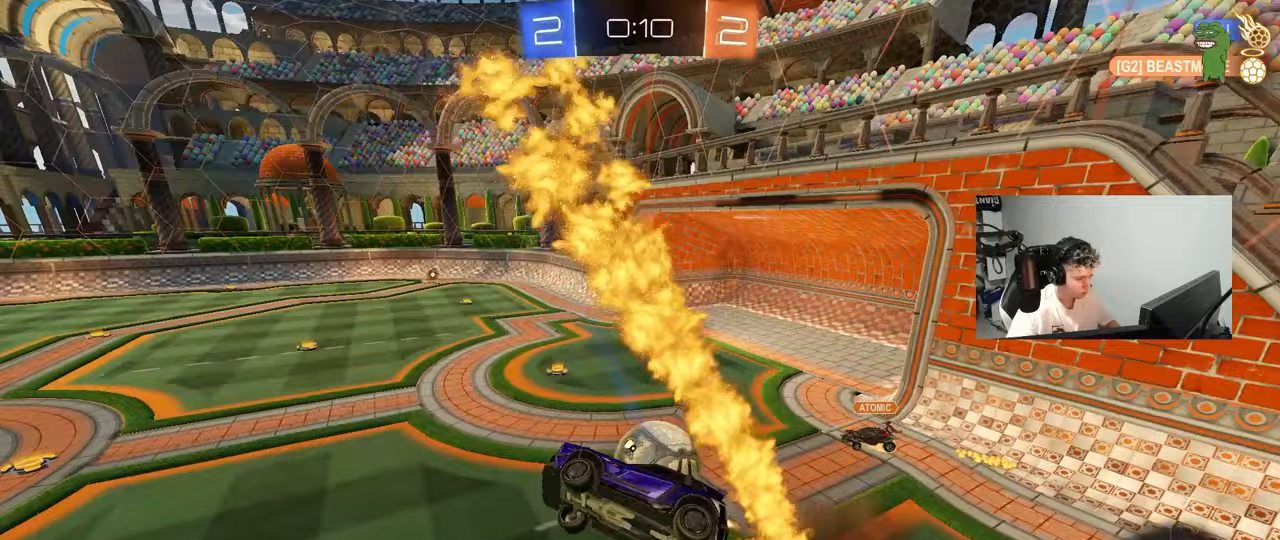
{"keys": ["d", "w"], "mouse": ["left"], "mouse_move": "still", "events": [[100, "mouse_right", "up"], [250, "s", "up"], [333, "mouse_left", "up"], [333, "w", "down"], [383, "mouse_left", "down"], [433, "shift", "up"]]}
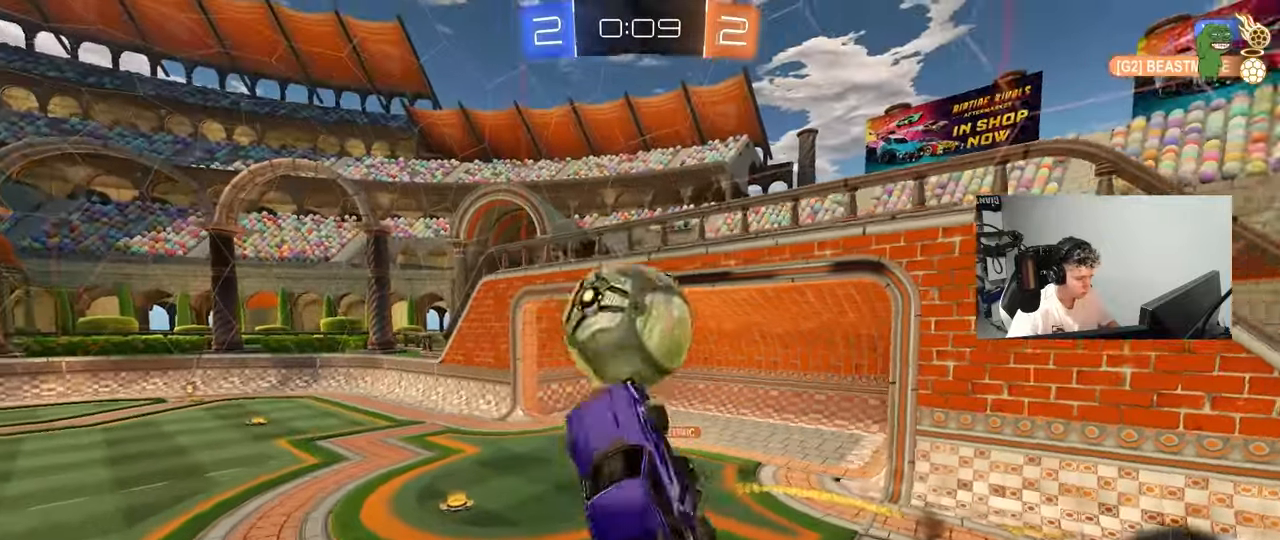
{"keys": ["s", "space"], "mouse": [], "mouse_move": "still", "events": [[117, "a", "down"], [117, "d", "up"], [200, "mouse_left", "up"], [267, "shift", "down"], [350, "w", "up"], [450, "a", "up"], [450, "shift", "up"], [500, "s", "down"], [500, "space", "down"]]}
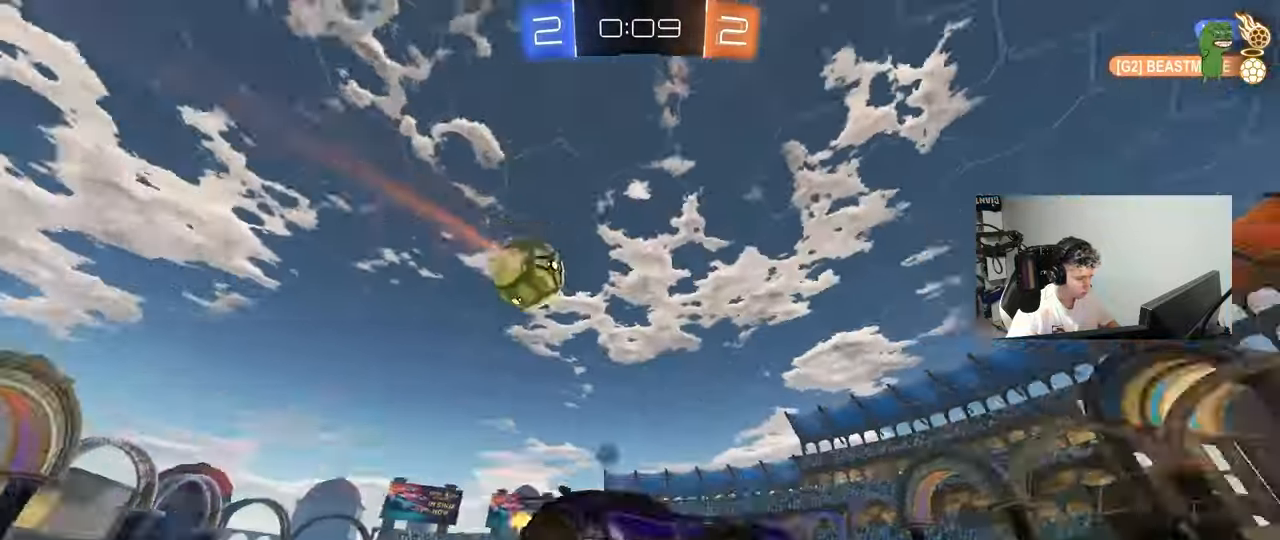
{"keys": [], "mouse": ["left"], "mouse_move": "still", "events": [[133, "mouse_left", "down"], [133, "shift", "down"], [183, "d", "down"], [183, "space", "up"], [233, "s", "up"], [317, "shift", "up"], [367, "d", "up"], [467, "a", "down"], [500, "a", "up"]]}
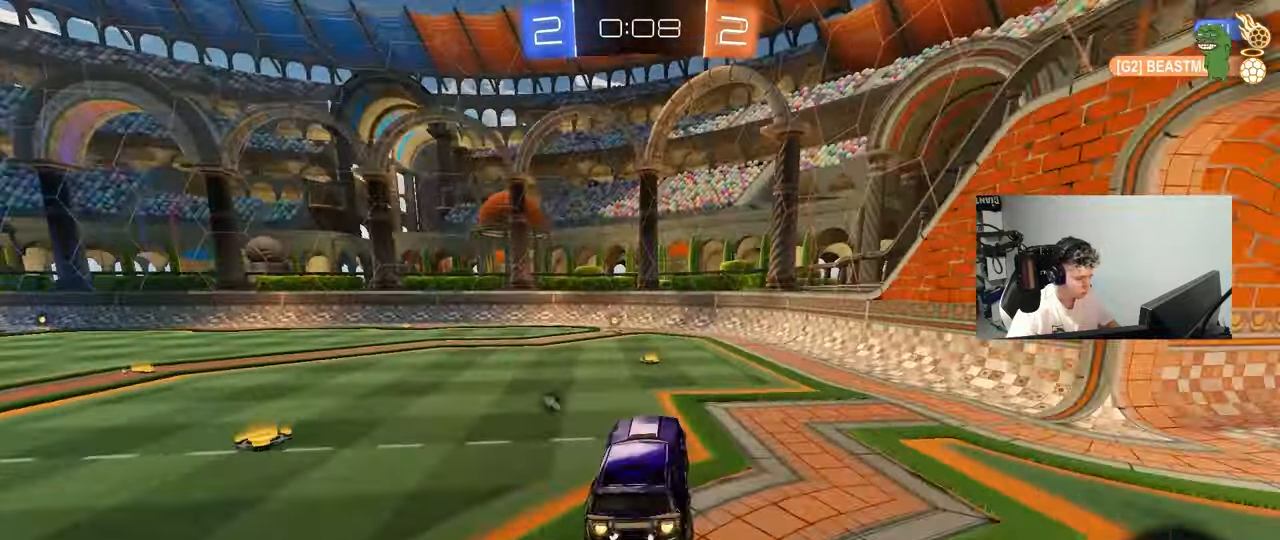
{"keys": ["w"], "mouse": ["left"], "mouse_move": "still", "events": [[150, "w", "down"], [333, "space", "down"], [483, "space", "up"]]}
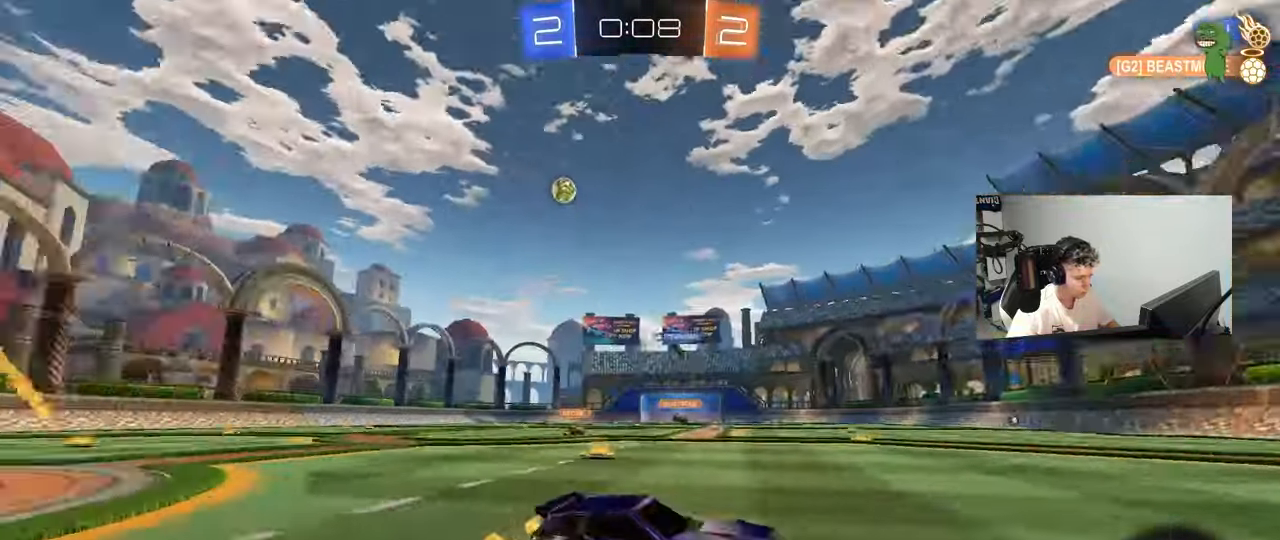
{"keys": ["w"], "mouse": ["left"], "mouse_move": "still", "events": []}
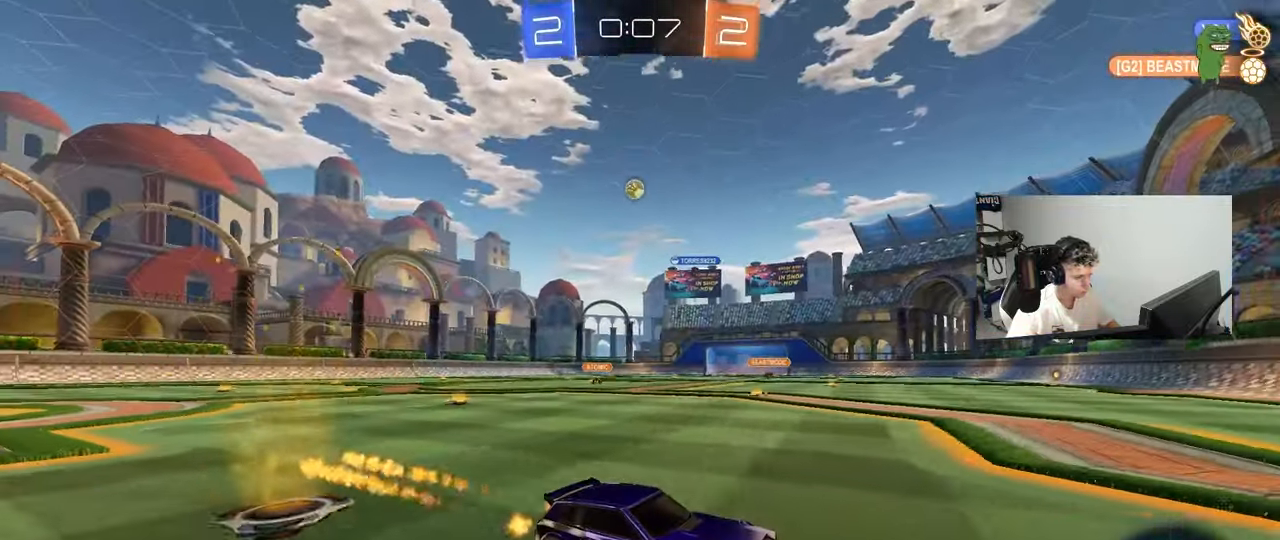
{"keys": ["a", "w"], "mouse": ["left"], "mouse_move": "still", "events": [[183, "a", "down"], [183, "shift", "down"], [267, "shift", "up"]]}
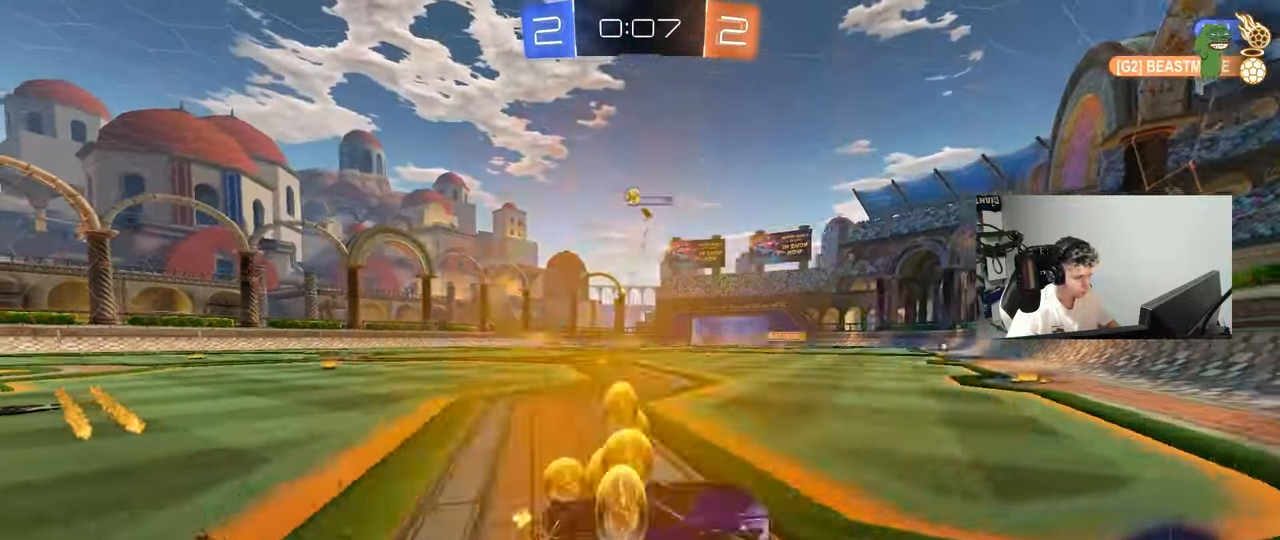
{"keys": ["a", "w"], "mouse": ["left"], "mouse_move": "still", "events": []}
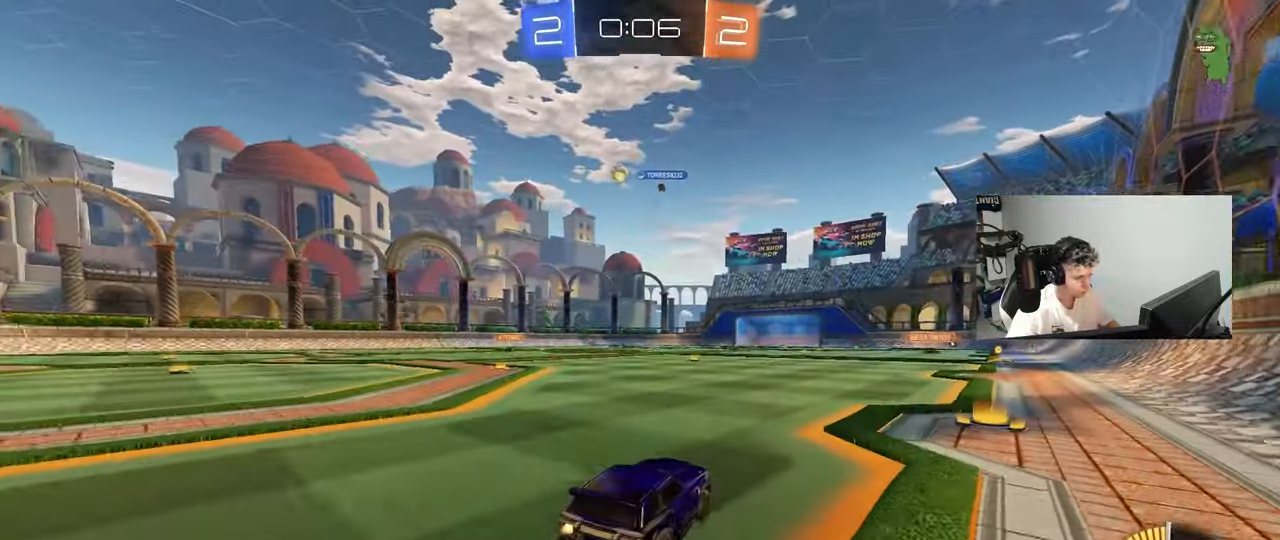
{"keys": ["d", "s"], "mouse": ["right"], "mouse_move": "down-left", "events": [[67, "mouse_left", "up"], [450, "mouse_right", "down"], [450, "w", "up"], [500, "a", "up"], [500, "d", "down"], [500, "s", "down"]]}
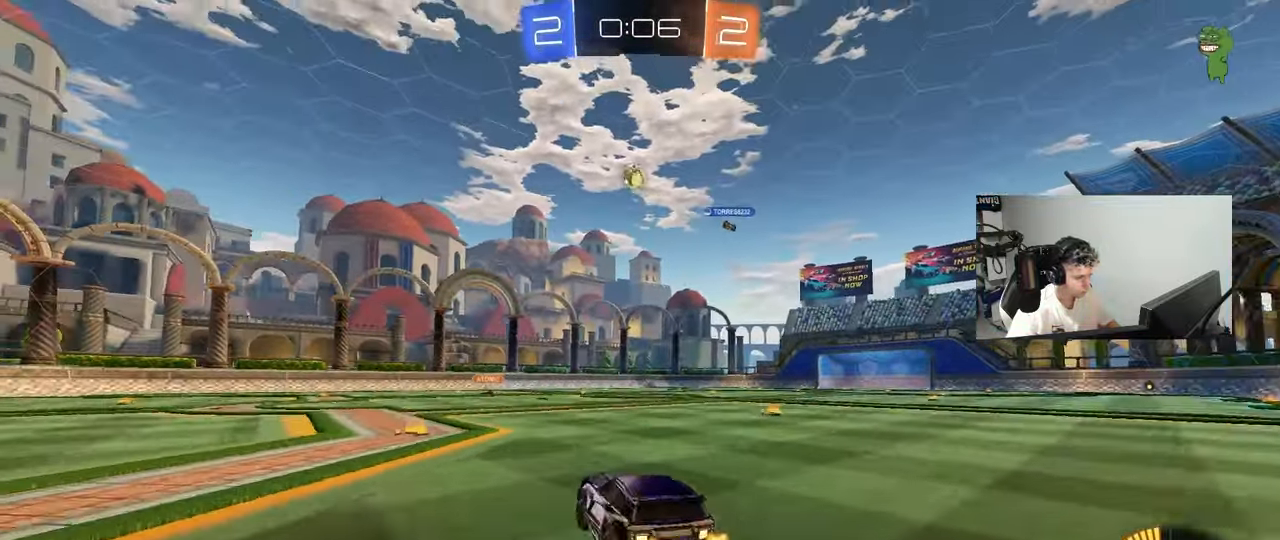
{"keys": ["a", "shift"], "mouse": ["left"], "mouse_move": "still", "events": [[50, "mouse_left", "down"], [183, "d", "up"], [183, "mouse_right", "up"], [183, "s", "up"], [233, "mouse_right", "down"], [283, "d", "down"], [283, "mouse_left", "up"], [283, "s", "down"], [317, "a", "down"], [317, "mouse_left", "down"], [317, "shift", "down"], [367, "d", "up"], [417, "mouse_right", "up"], [417, "s", "up"]]}
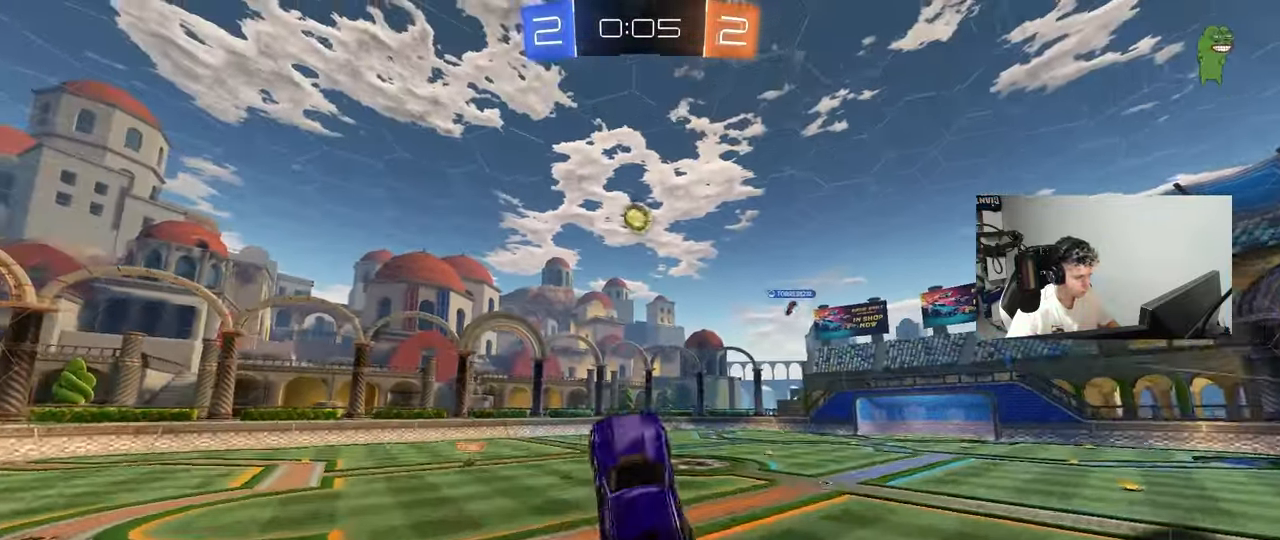
{"keys": ["d"], "mouse": ["left"], "mouse_move": "still", "events": [[17, "shift", "up"], [50, "a", "up"], [50, "d", "down"], [100, "d", "up"], [100, "shift", "down"], [200, "mouse_left", "up"], [200, "shift", "up"], [250, "a", "down"], [383, "a", "up"], [433, "mouse_left", "down"], [483, "d", "down"]]}
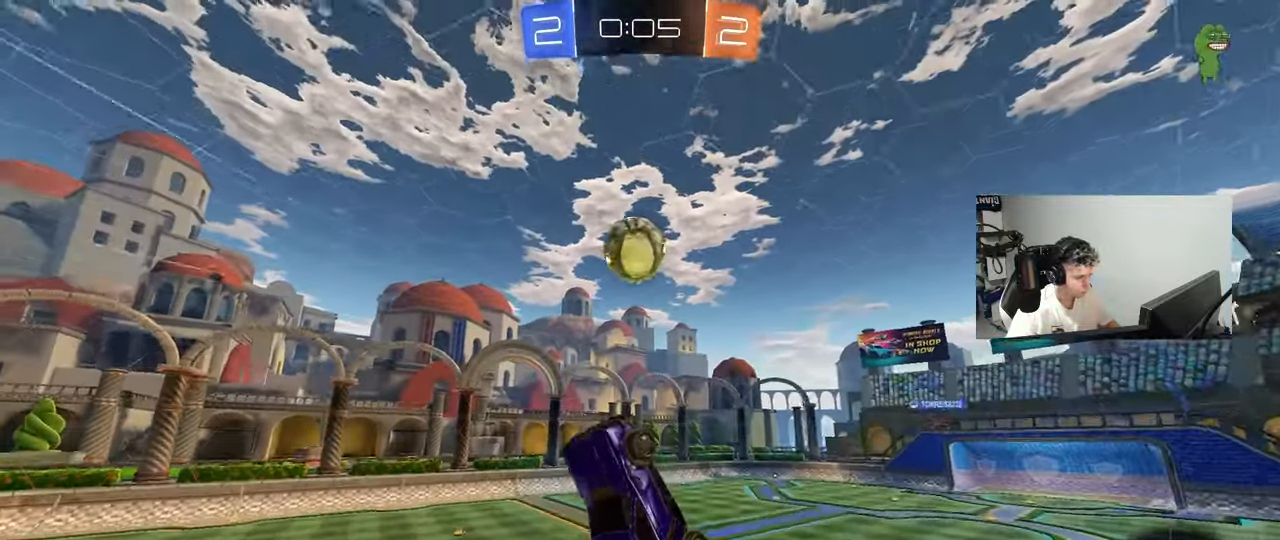
{"keys": ["a", "s"], "mouse": [], "mouse_move": "still", "events": [[17, "w", "down"], [67, "shift", "down"], [117, "mouse_left", "up"], [167, "a", "down"], [167, "d", "up"], [167, "shift", "up"], [400, "w", "up"], [500, "s", "down"]]}
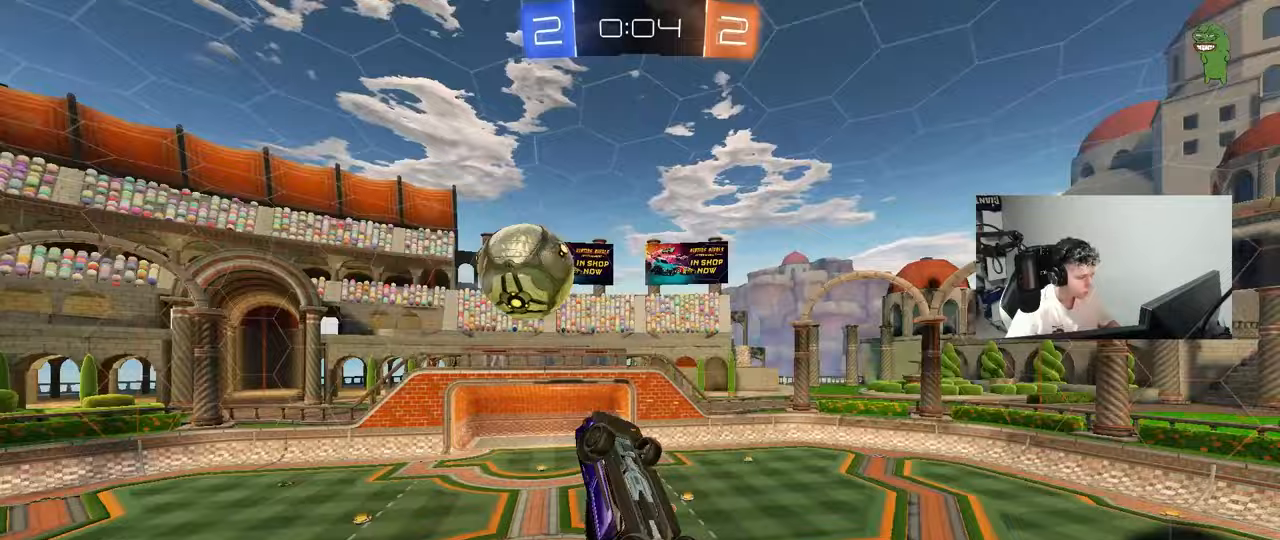
{"keys": ["a", "s"], "mouse": ["left"], "mouse_move": "still", "events": [[133, "shift", "down"], [233, "mouse_left", "down"], [283, "s", "up"], [417, "s", "down"], [500, "shift", "up"]]}
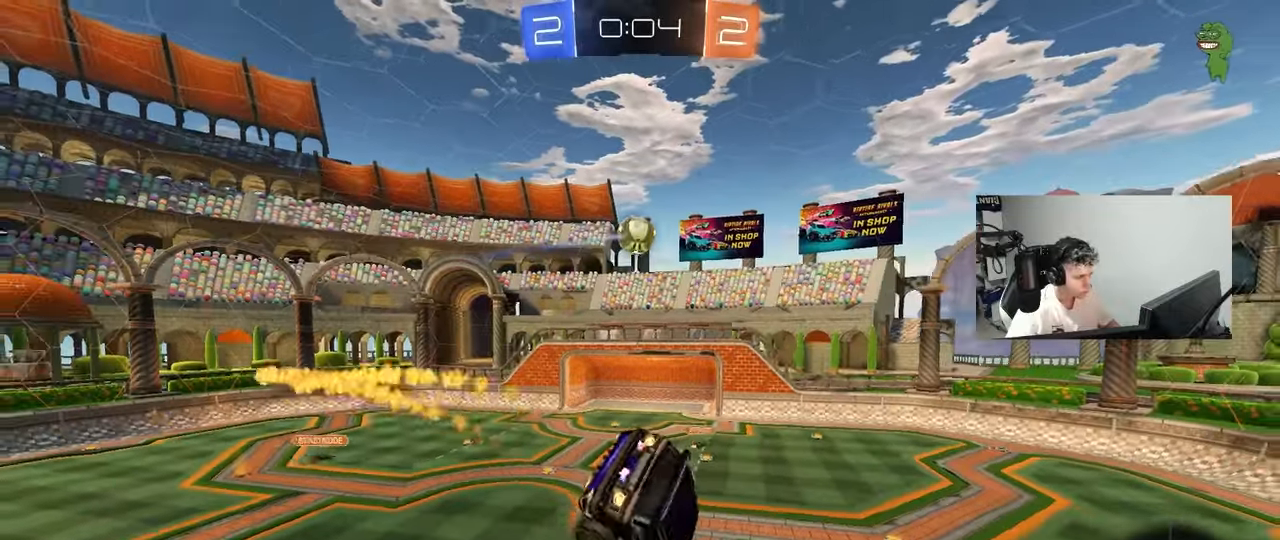
{"keys": ["shift"], "mouse": [], "mouse_move": "still", "events": [[100, "a", "up"], [100, "d", "down"], [150, "s", "up"], [150, "shift", "down"], [200, "shift", "up"], [250, "d", "up"], [383, "w", "down"], [417, "mouse_left", "up"], [433, "a", "down"], [433, "shift", "down"], [483, "a", "up"], [483, "w", "up"]]}
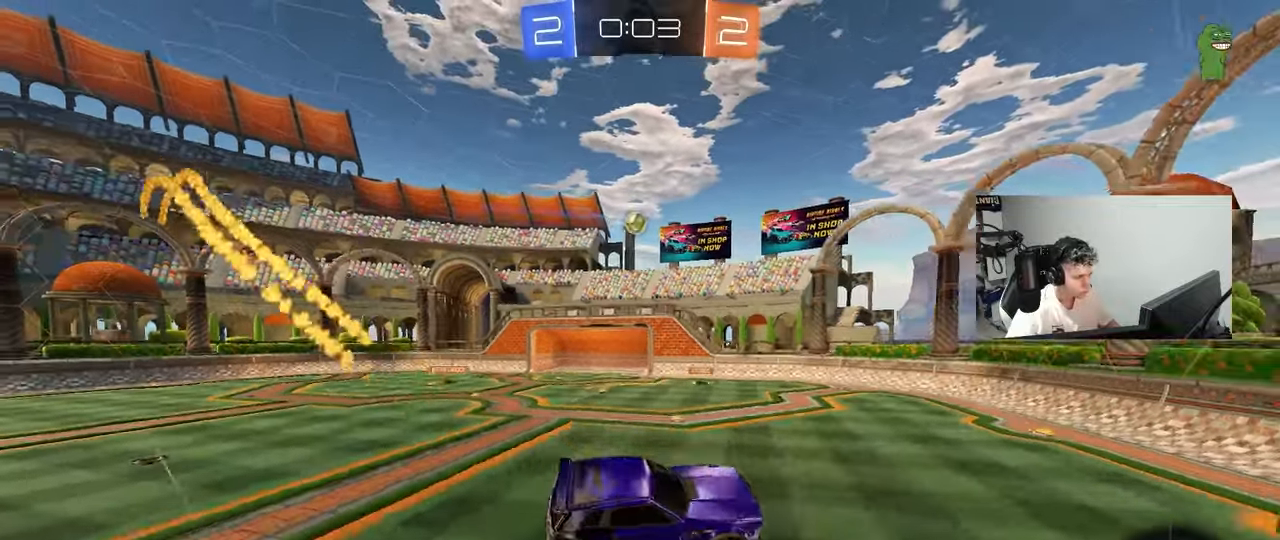
{"keys": ["a", "w"], "mouse": ["left"], "mouse_move": "still", "events": [[17, "a", "down"], [67, "a", "up"], [67, "shift", "up"], [117, "d", "down"], [217, "d", "up"], [267, "mouse_left", "down"], [267, "w", "down"], [300, "a", "down"]]}
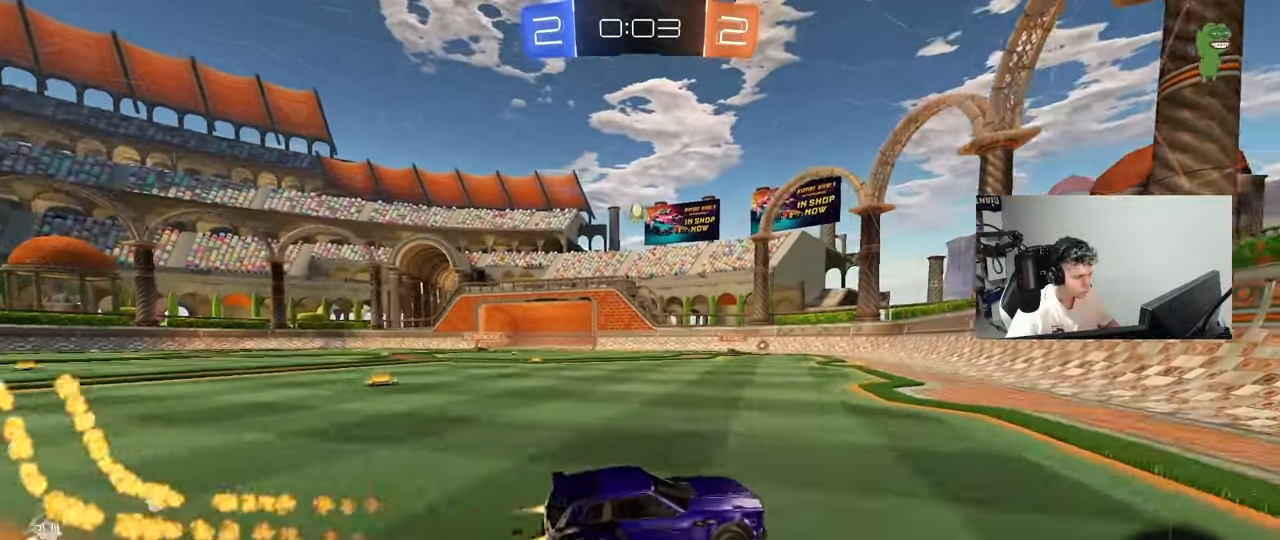
{"keys": ["w"], "mouse": ["left"], "mouse_move": "still", "events": [[417, "a", "up"]]}
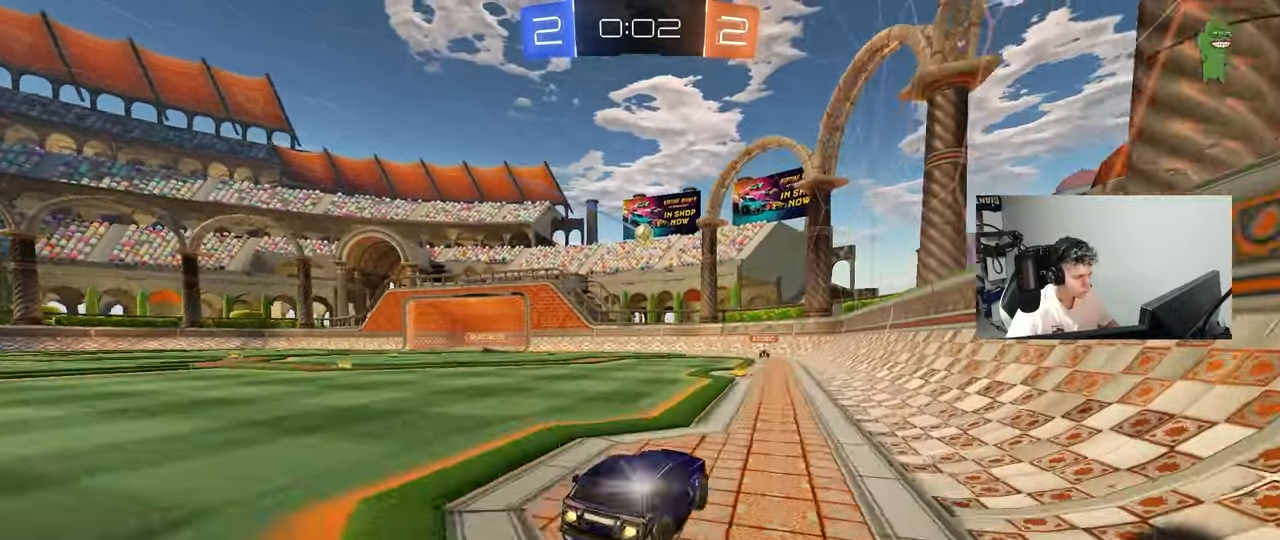
{"keys": ["d", "w"], "mouse": [], "mouse_move": "still", "events": [[50, "a", "down"], [67, "mouse_left", "up"], [200, "a", "up"], [483, "d", "down"]]}
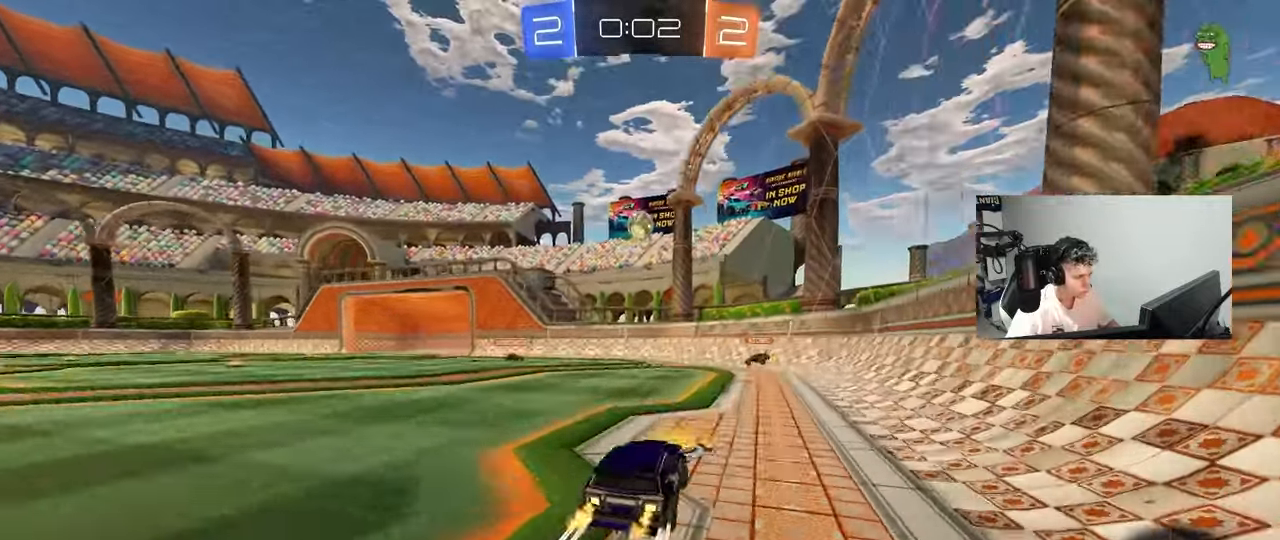
{"keys": [], "mouse": ["left"], "mouse_move": "still", "events": [[33, "w", "up"], [67, "a", "down"], [67, "d", "up"], [67, "mouse_left", "down"], [67, "mouse_right", "down"], [117, "s", "down"], [117, "shift", "down"], [217, "a", "up"], [217, "mouse_left", "up"], [217, "s", "up"], [217, "shift", "up"], [250, "mouse_right", "up"], [300, "mouse_right", "down"], [400, "mouse_left", "down"], [400, "s", "down"], [450, "s", "up"], [500, "mouse_right", "up"]]}
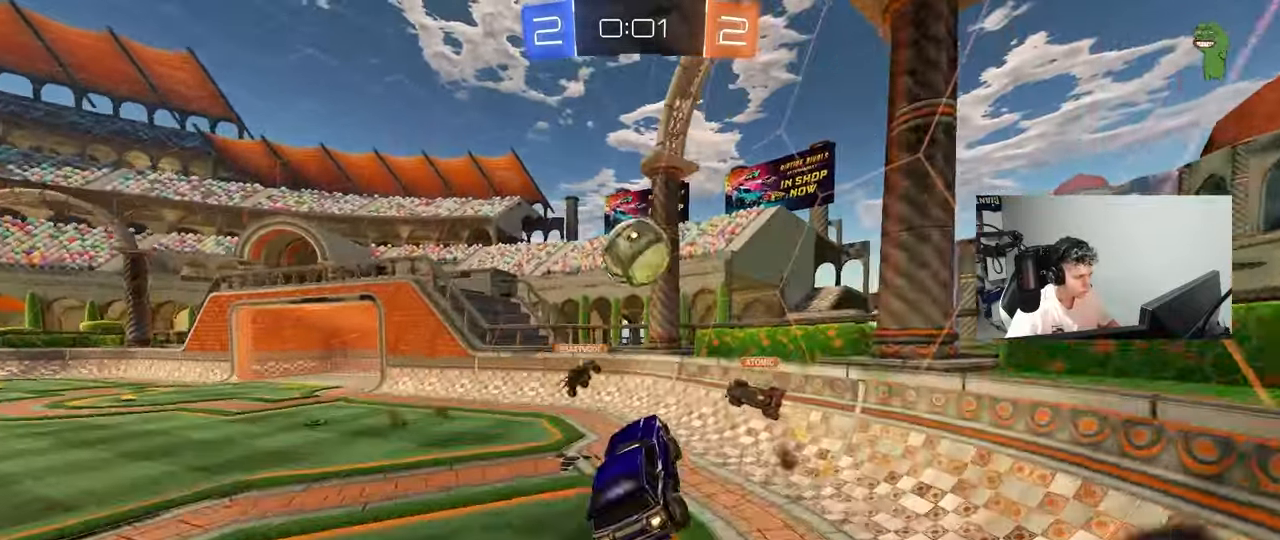
{"keys": ["a"], "mouse": [], "mouse_move": "still", "events": [[83, "a", "down"], [133, "w", "down"], [233, "shift", "down"], [267, "mouse_left", "up"], [317, "w", "up"], [417, "shift", "up"]]}
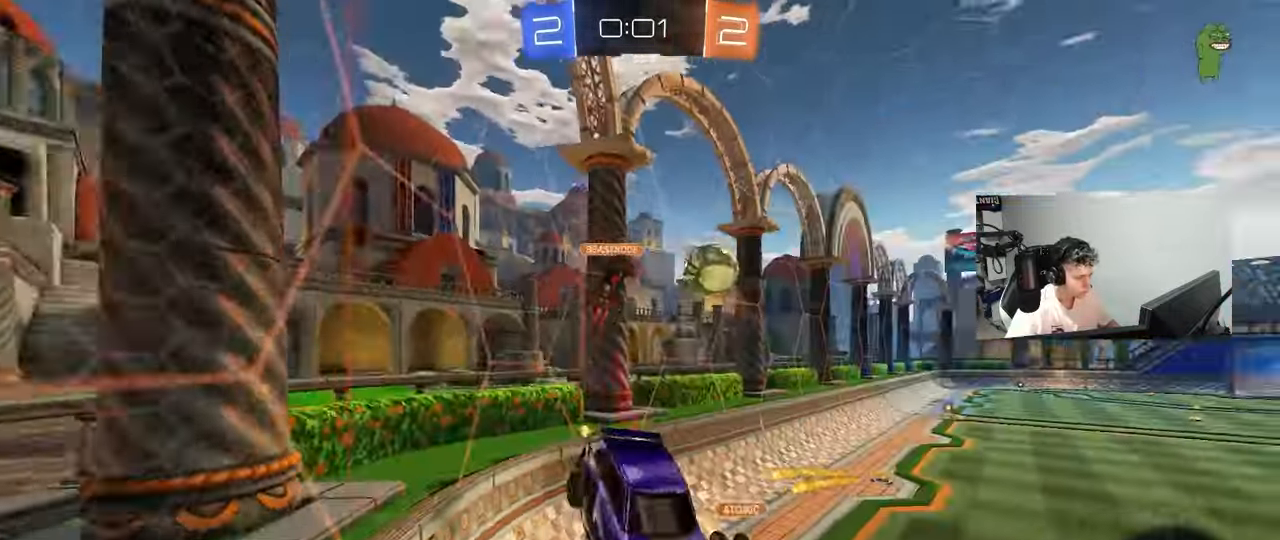
{"keys": ["a", "shift"], "mouse": [], "mouse_move": "still", "events": [[150, "s", "down"], [200, "a", "up"], [200, "s", "up"], [233, "d", "down"], [283, "shift", "down"], [333, "a", "down"], [333, "d", "up"], [333, "w", "down"], [483, "w", "up"]]}
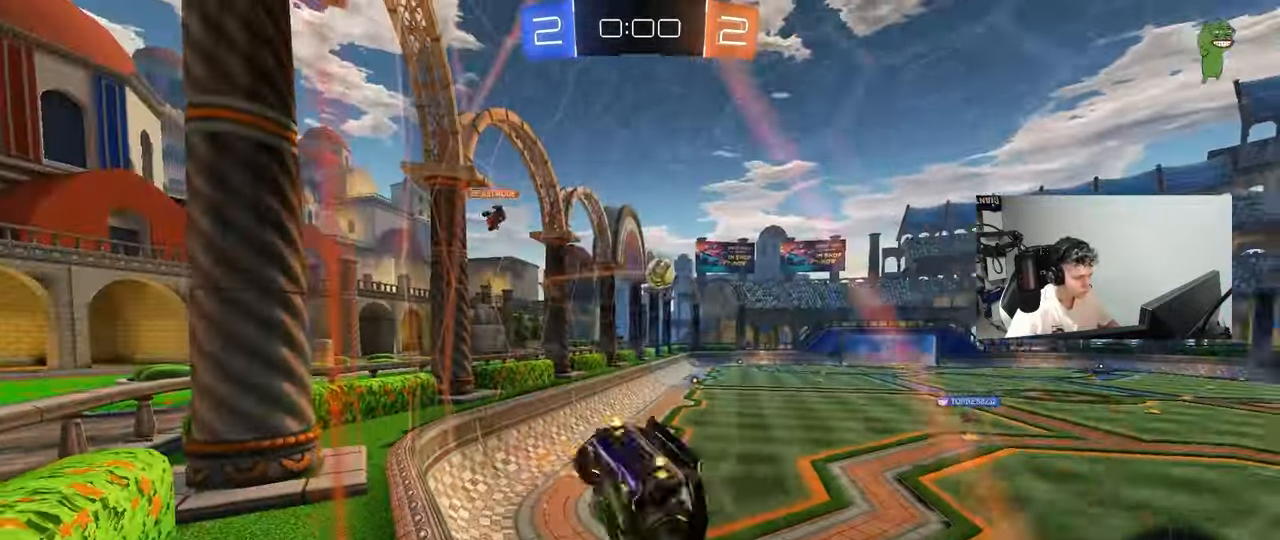
{"keys": ["a", "w"], "mouse": [], "mouse_move": "still", "events": [[67, "a", "up"], [67, "shift", "up"], [117, "d", "down"], [267, "d", "up"], [267, "w", "down"], [450, "a", "down"]]}